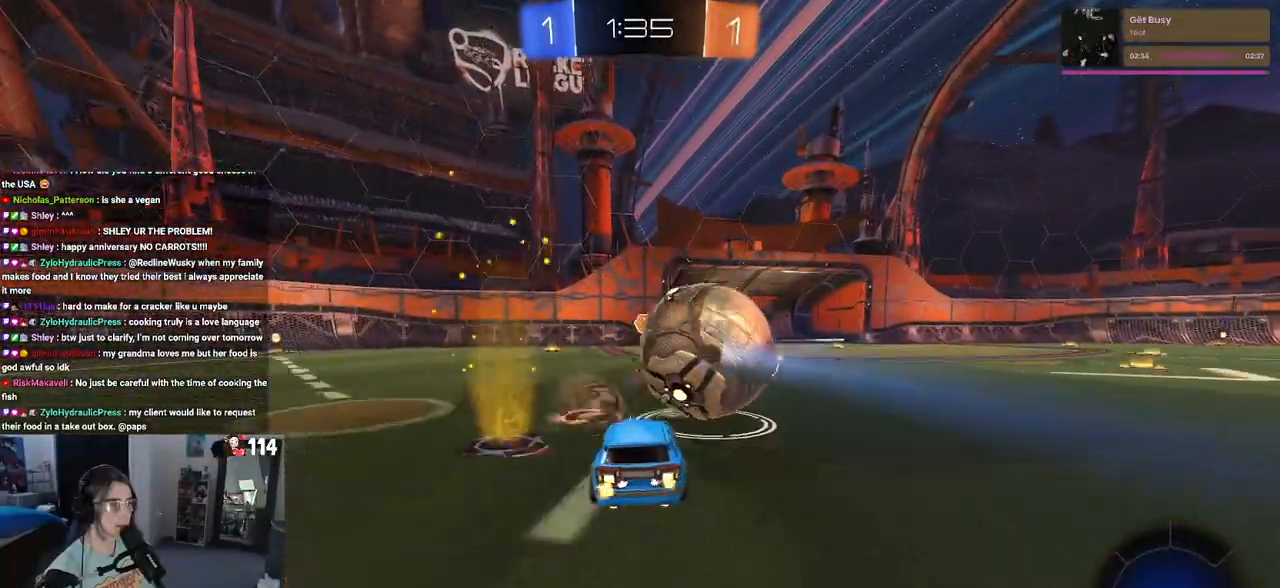
Gameplay with a controller (PlayStation layout); each line is a JSON object with the inputs held at the frame after it. "events" lists button and stick changes between this image and that frame as [ms after this image, input, new state], when the widget could be followed in between.
{"buttons": ["R2"], "left_stick": "right", "right_stick": "center", "events": [[33, "left_stick", "right"], [67, "R2", "down"], [333, "TRIANGLE", "down"], [400, "TRIANGLE", "up"]]}
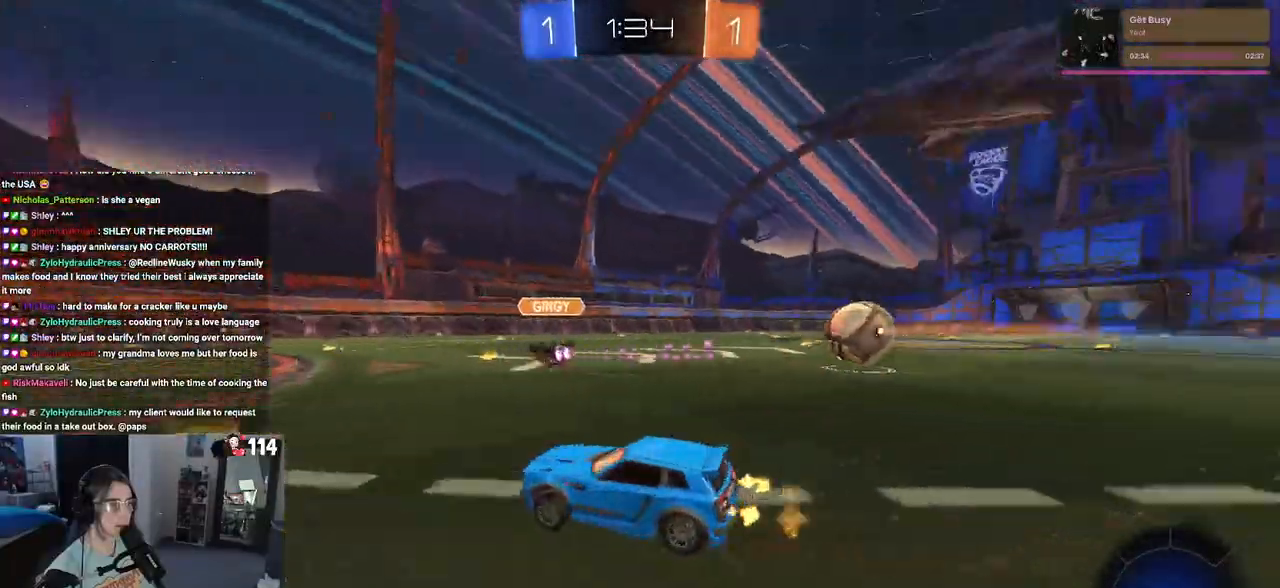
{"buttons": ["R1", "R2"], "left_stick": "right", "right_stick": "center", "events": [[33, "SQUARE", "down"], [117, "R1", "down"], [117, "SQUARE", "up"]]}
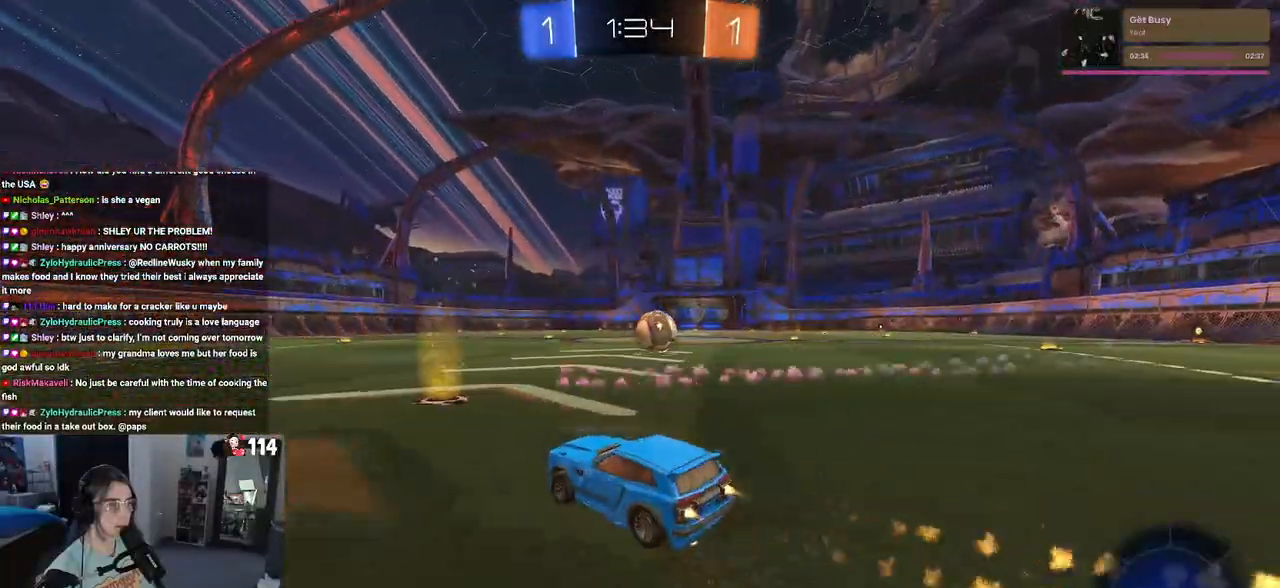
{"buttons": ["R1", "R2"], "left_stick": "center", "right_stick": "center", "events": [[200, "left_stick", "center"]]}
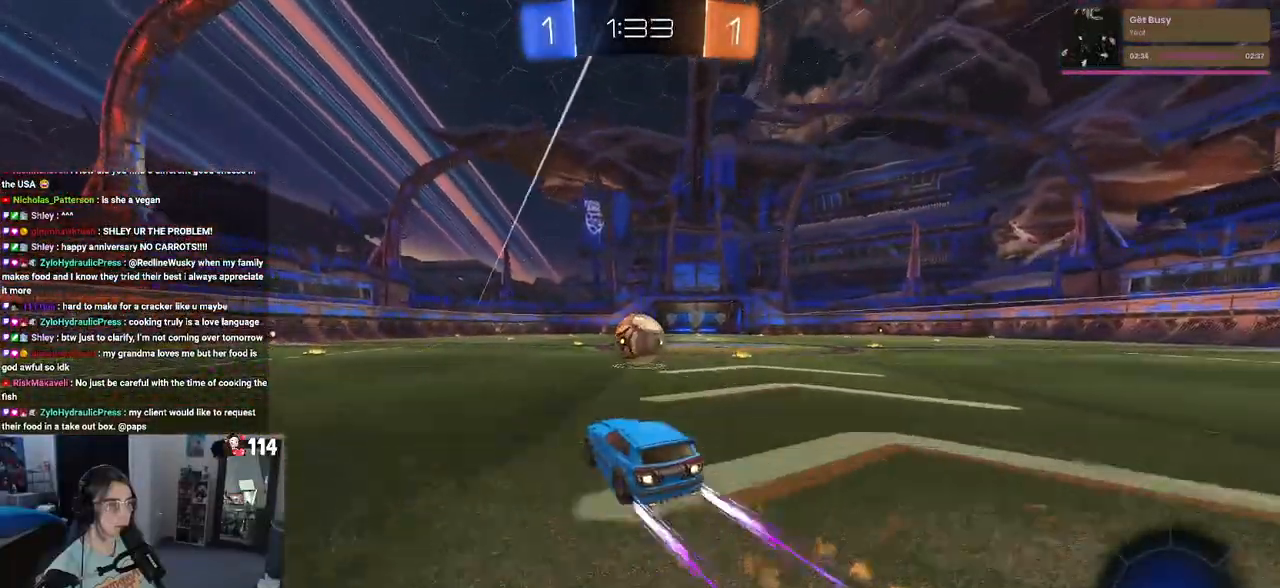
{"buttons": ["R2"], "left_stick": "right", "right_stick": "center", "events": [[150, "R1", "up"], [333, "CROSS", "down"], [333, "left_stick", "left"], [450, "CROSS", "up"], [483, "left_stick", "right"]]}
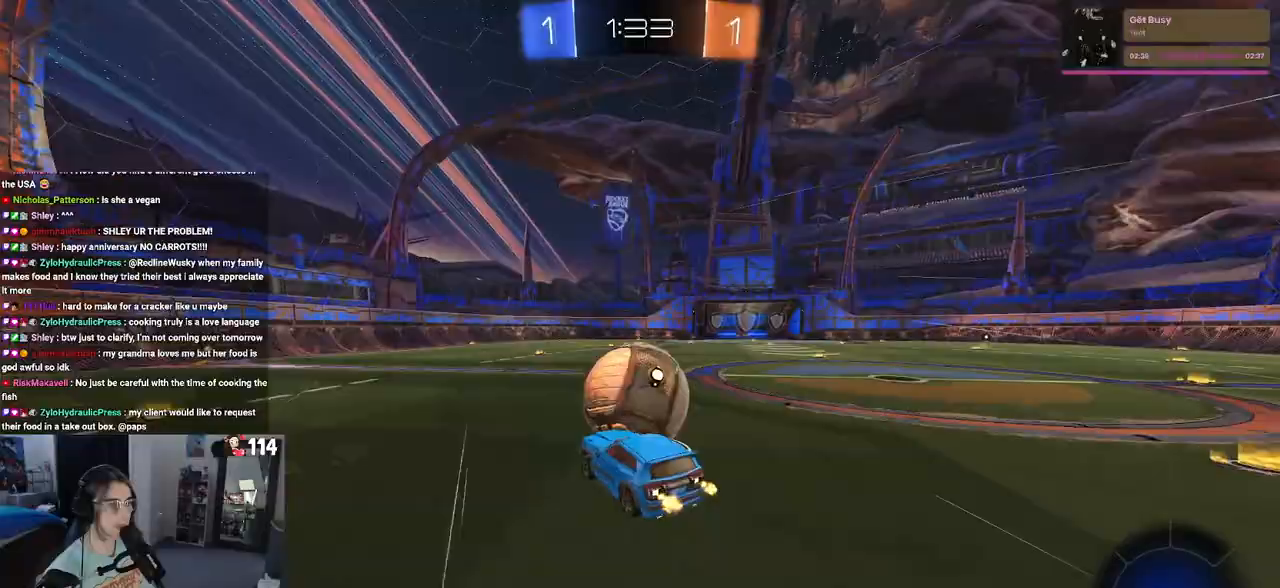
{"buttons": ["SQUARE", "R2"], "left_stick": "down-right", "right_stick": "center", "events": [[50, "CROSS", "down"], [133, "SQUARE", "down"], [167, "CROSS", "up"], [167, "left_stick", "down-right"]]}
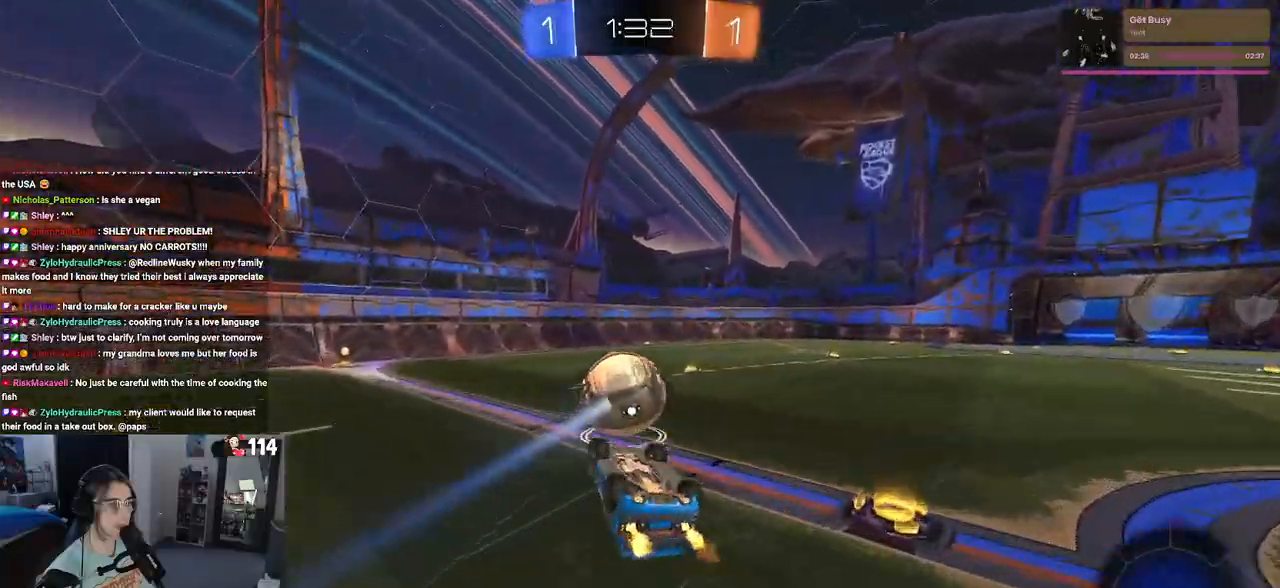
{"buttons": ["R2"], "left_stick": "right", "right_stick": "center", "events": [[300, "left_stick", "right"], [333, "SQUARE", "up"]]}
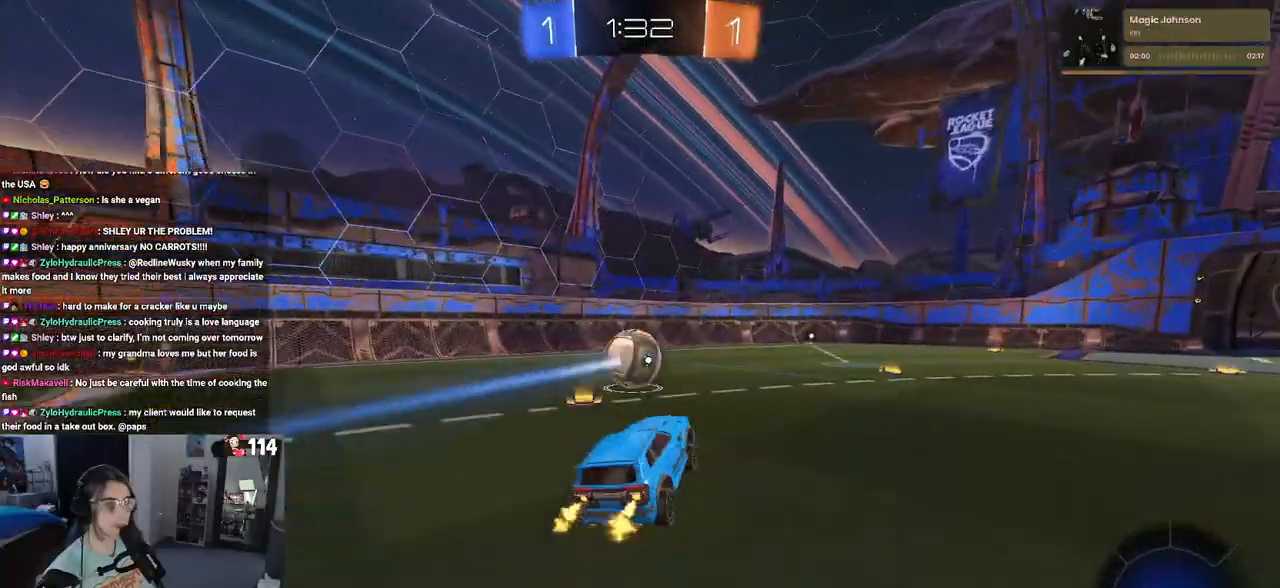
{"buttons": ["R2"], "left_stick": "center", "right_stick": "center", "events": [[33, "left_stick", "center"], [217, "R1", "down"], [417, "R1", "up"]]}
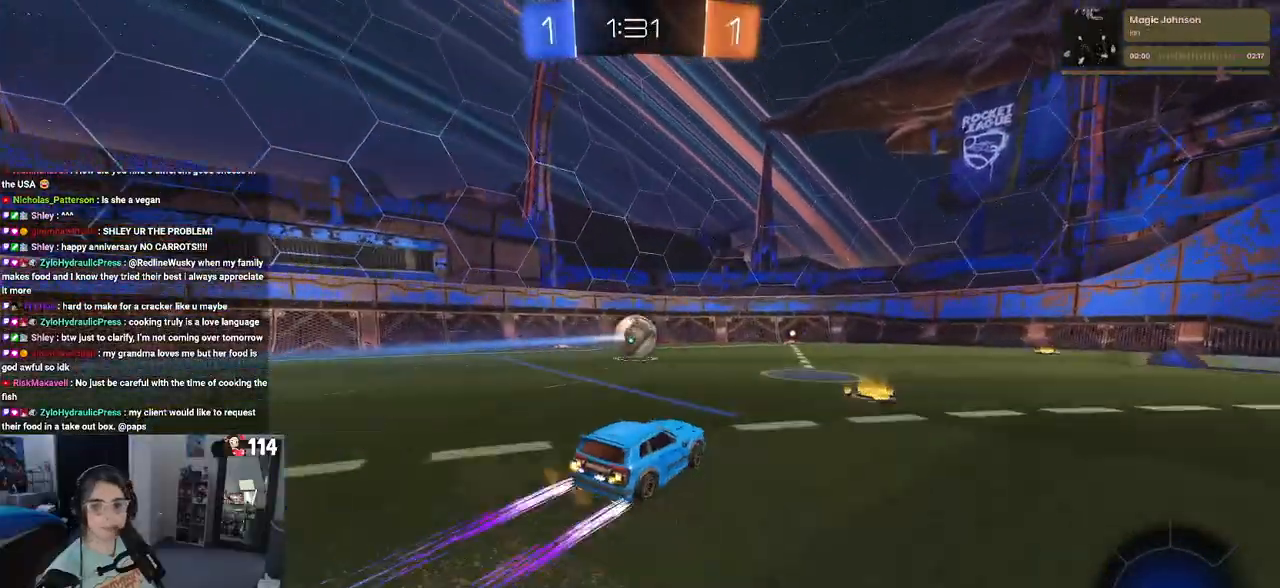
{"buttons": ["R2"], "left_stick": "left", "right_stick": "center", "events": [[367, "left_stick", "left"]]}
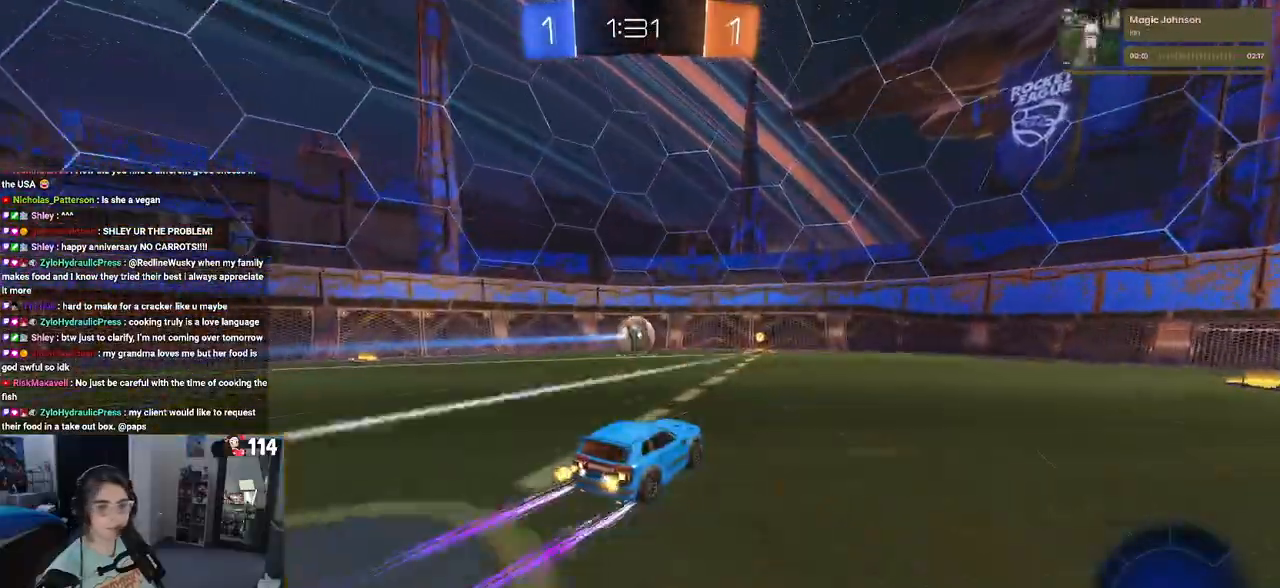
{"buttons": ["R2"], "left_stick": "right", "right_stick": "center", "events": [[233, "left_stick", "center"], [500, "left_stick", "right"]]}
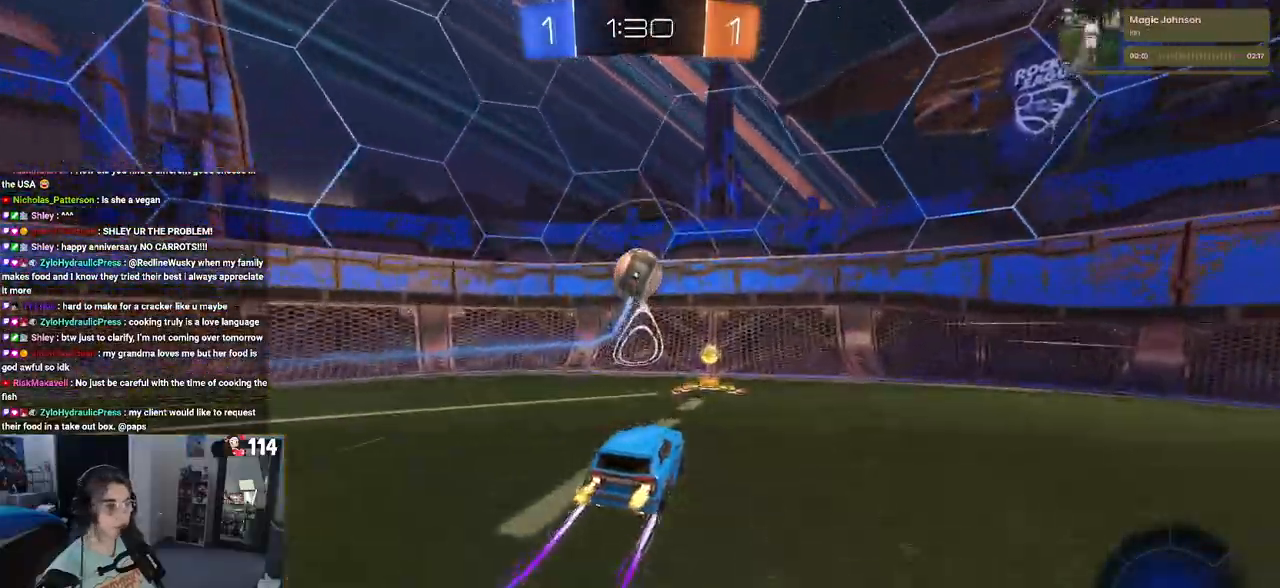
{"buttons": ["R2"], "left_stick": "center", "right_stick": "center", "events": [[350, "left_stick", "center"]]}
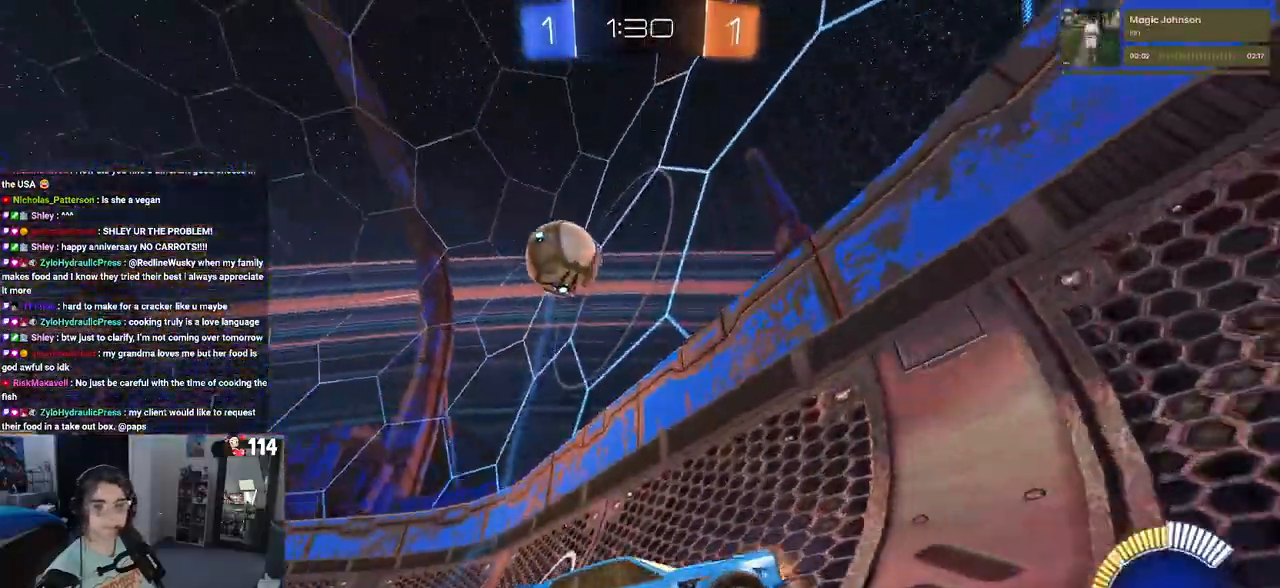
{"buttons": ["R2"], "left_stick": "right", "right_stick": "center", "events": [[317, "left_stick", "right"]]}
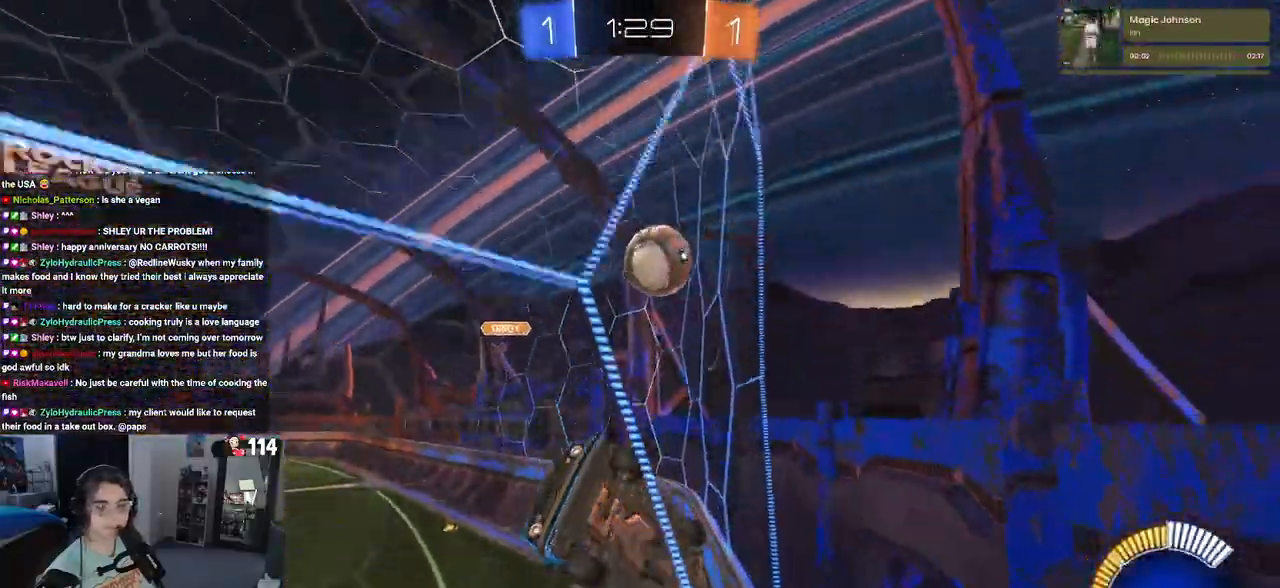
{"buttons": ["SQUARE", "R2"], "left_stick": "right", "right_stick": "center", "events": [[100, "left_stick", "center"], [350, "left_stick", "right"], [367, "SQUARE", "down"]]}
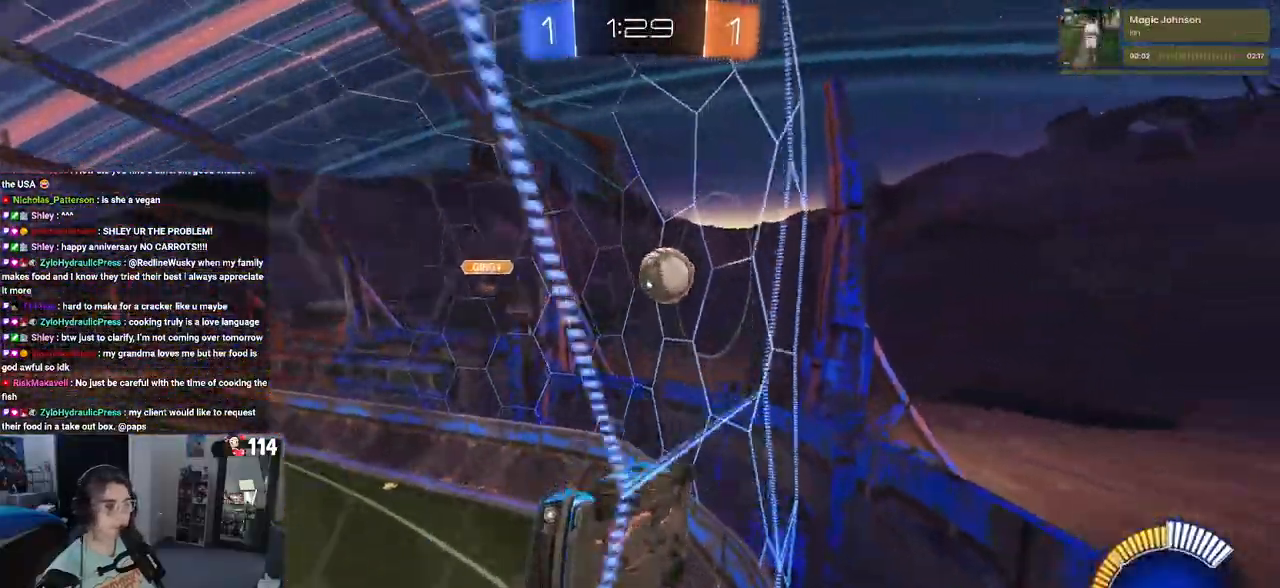
{"buttons": ["R2"], "left_stick": "right", "right_stick": "center", "events": [[183, "SQUARE", "up"]]}
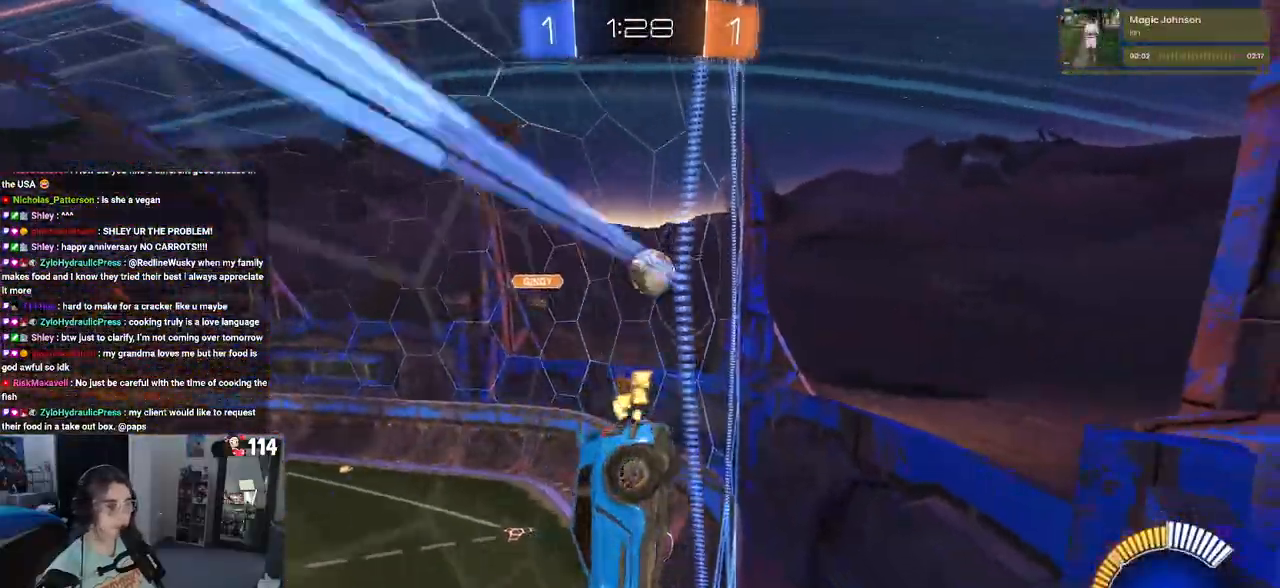
{"buttons": ["R2"], "left_stick": "left", "right_stick": "center", "events": [[183, "R2", "up"], [217, "left_stick", "center"], [233, "L2", "down"], [317, "left_stick", "left"], [350, "R2", "down"], [500, "L2", "up"]]}
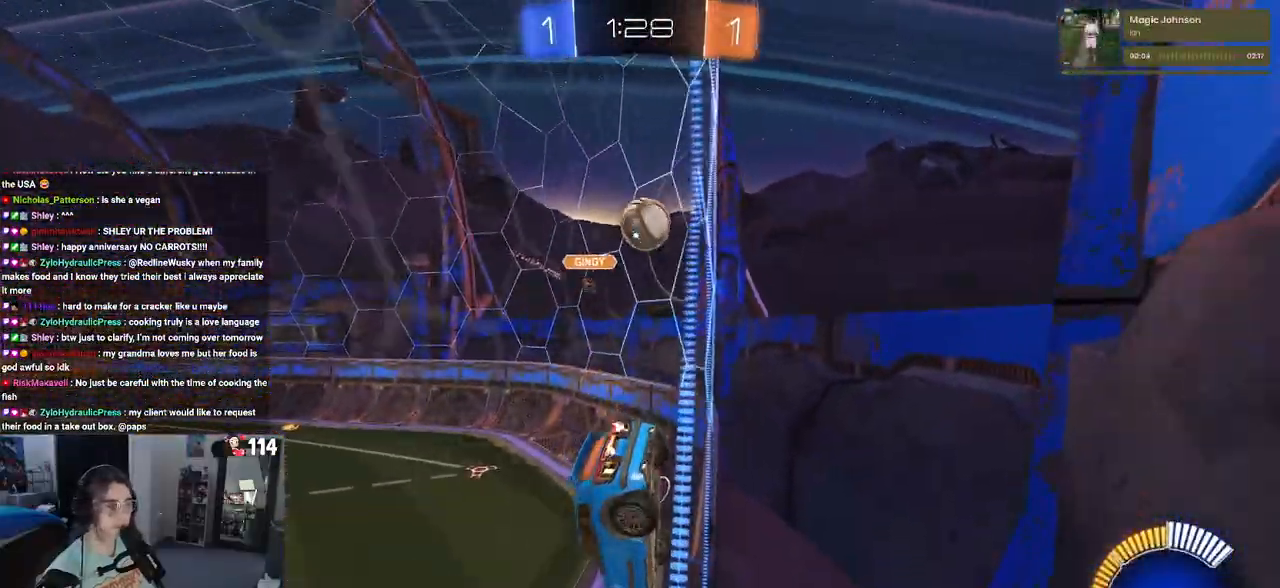
{"buttons": ["R2"], "left_stick": "left", "right_stick": "center", "events": [[67, "R2", "up"], [117, "L2", "down"], [267, "left_stick", "center"], [317, "R2", "down"], [400, "L2", "up"], [433, "left_stick", "left"]]}
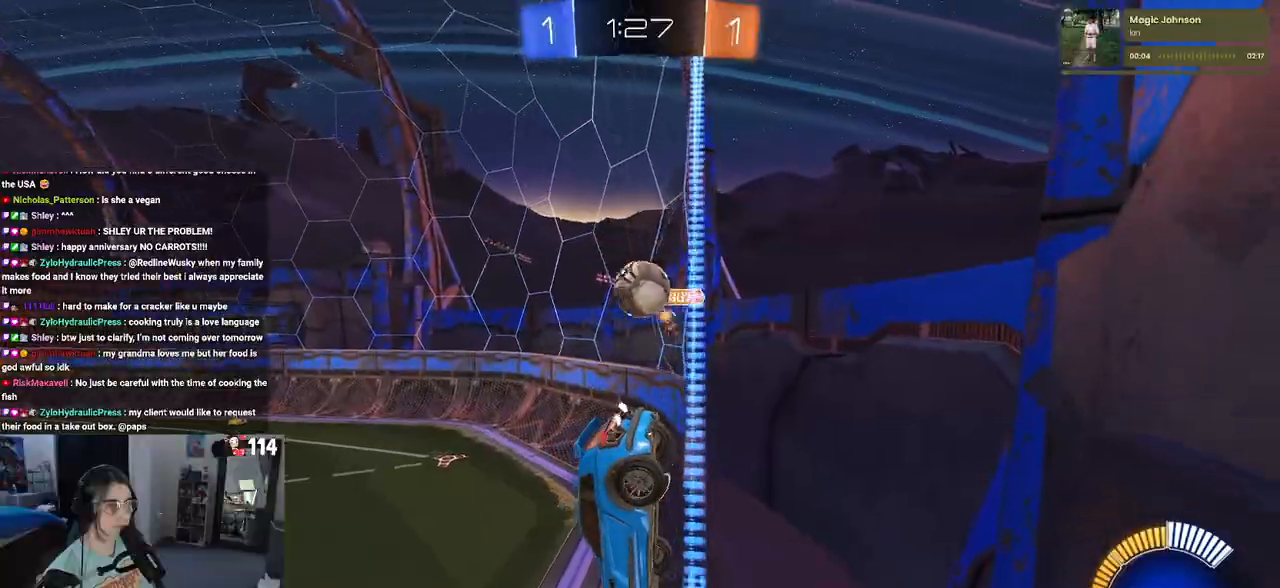
{"buttons": ["L2", "R2"], "left_stick": "left", "right_stick": "center", "events": [[317, "R2", "up"], [350, "L2", "down"], [500, "R2", "down"]]}
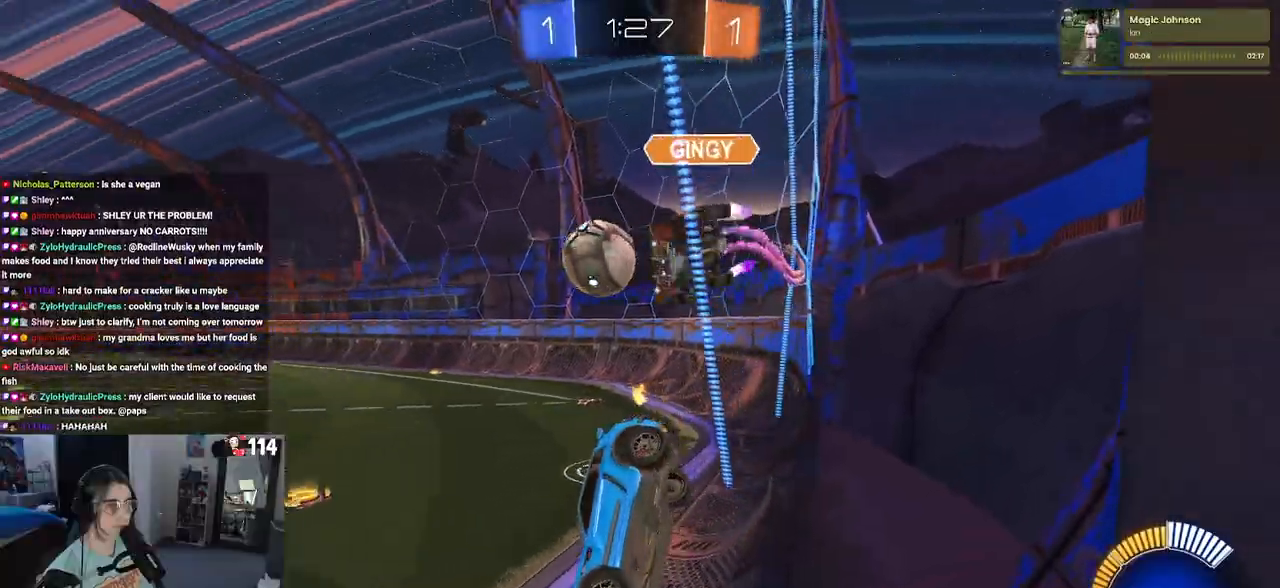
{"buttons": ["L2"], "left_stick": "left", "right_stick": "center", "events": [[33, "L2", "up"], [83, "left_stick", "right"], [267, "left_stick", "center"], [333, "left_stick", "left"], [467, "R2", "up"], [500, "L2", "down"]]}
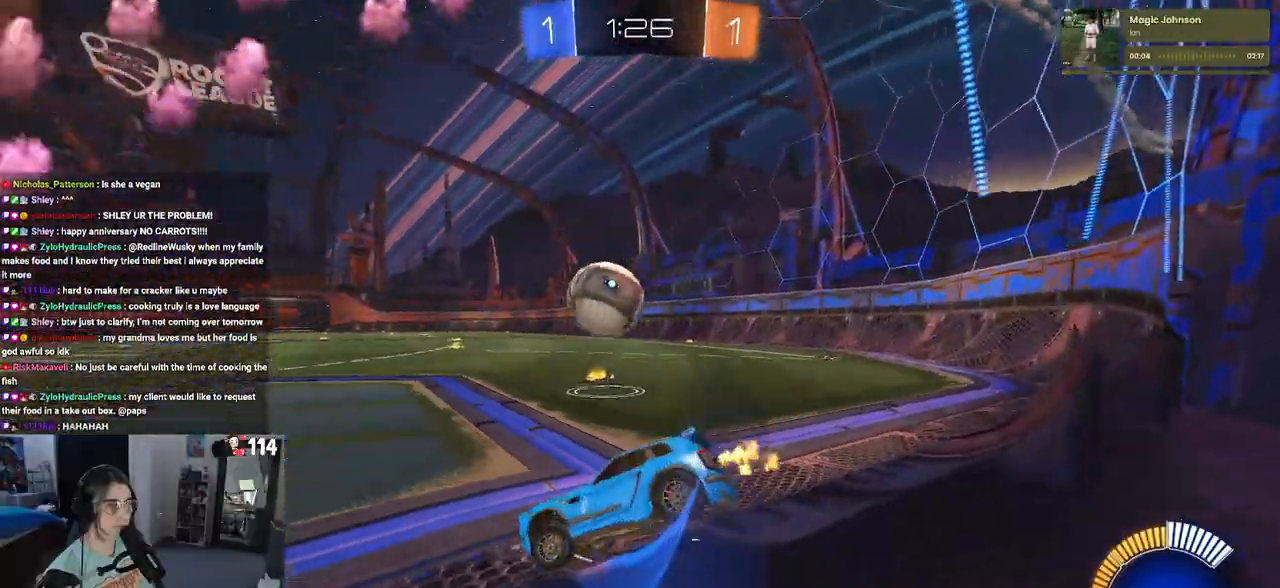
{"buttons": ["R2"], "left_stick": "right", "right_stick": "center", "events": [[100, "R2", "down"], [133, "left_stick", "center"], [167, "L2", "up"], [383, "left_stick", "right"]]}
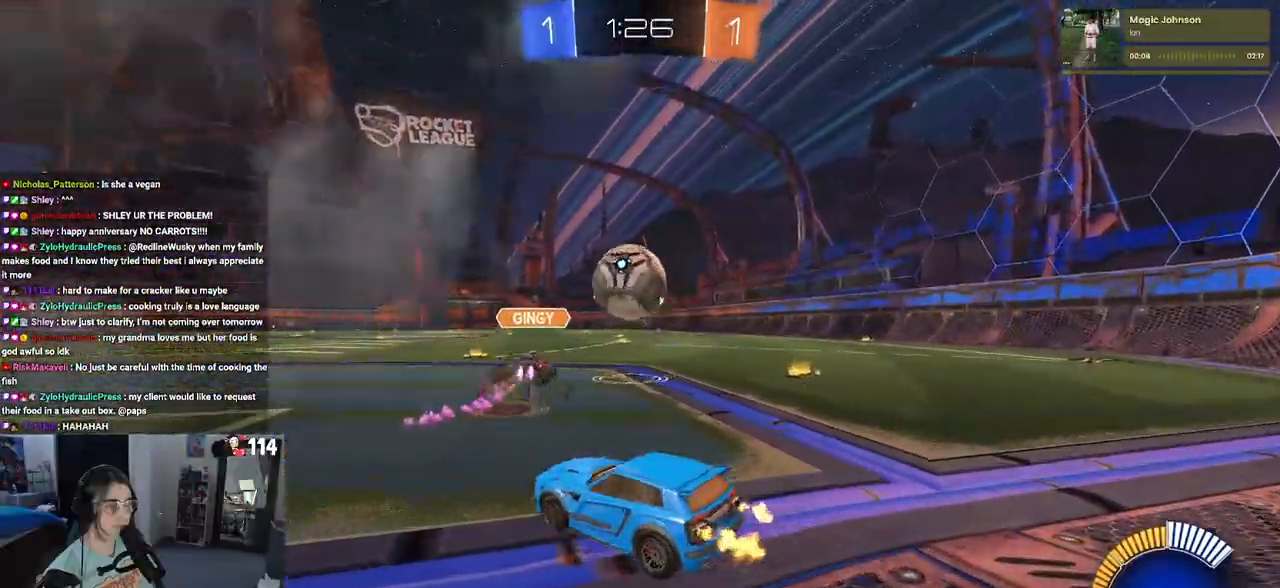
{"buttons": ["R2"], "left_stick": "right", "right_stick": "center", "events": [[150, "left_stick", "center"], [433, "left_stick", "right"]]}
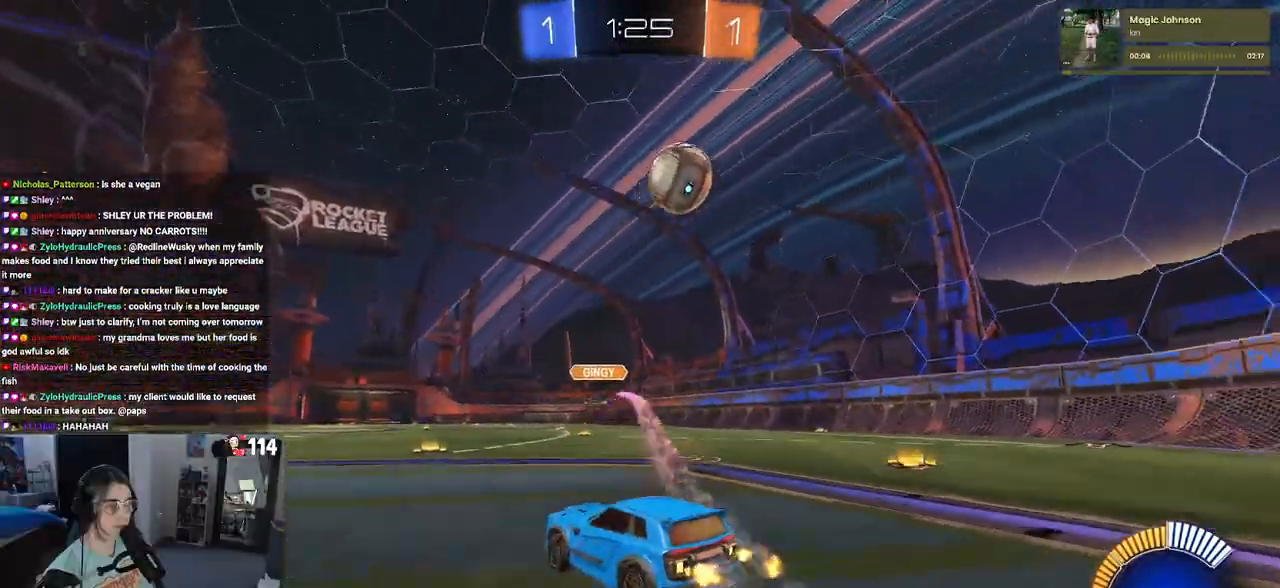
{"buttons": ["R2"], "left_stick": "right", "right_stick": "center", "events": [[250, "SQUARE", "down"], [367, "SQUARE", "up"]]}
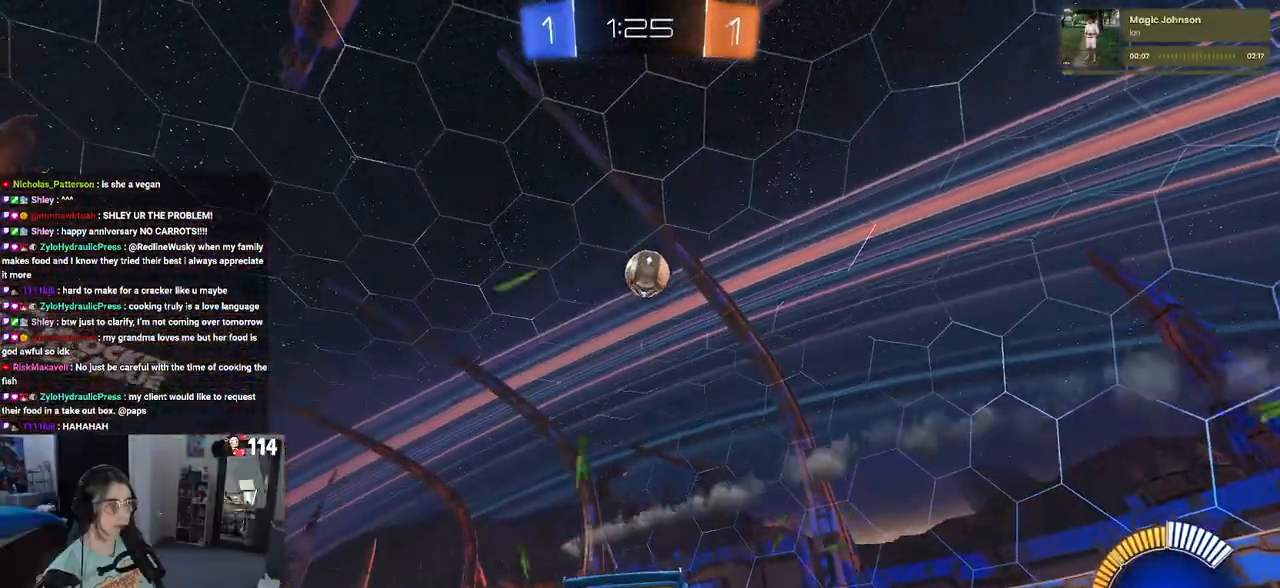
{"buttons": ["R2"], "left_stick": "center", "right_stick": "center", "events": [[317, "left_stick", "center"]]}
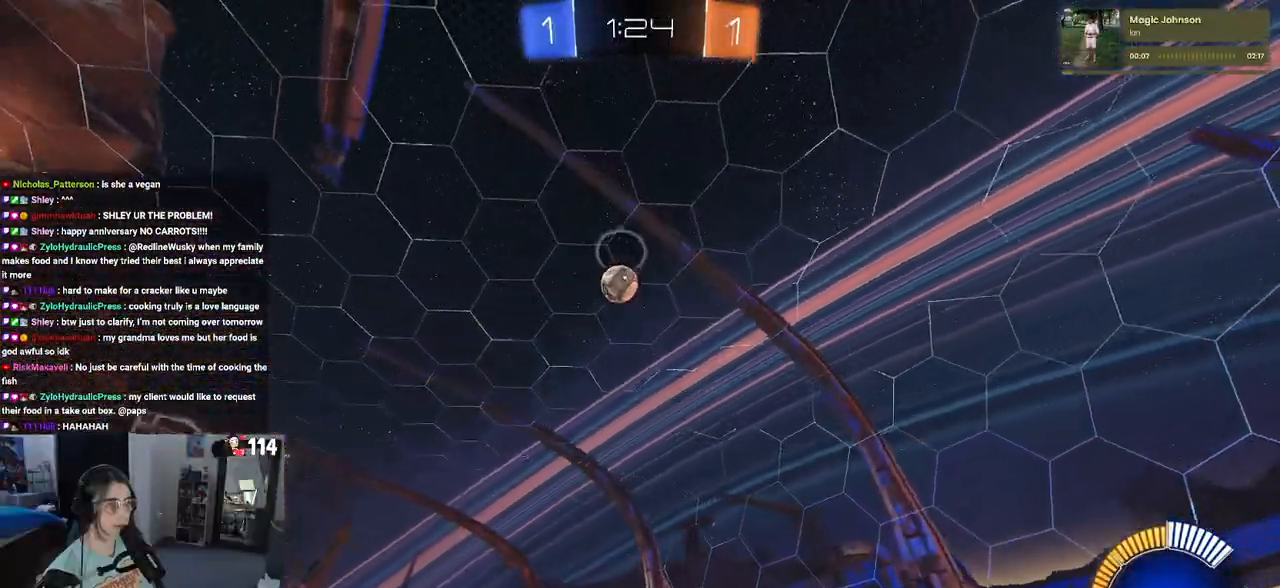
{"buttons": ["R1", "R2"], "left_stick": "left", "right_stick": "center", "events": [[383, "left_stick", "left"], [400, "R1", "down"]]}
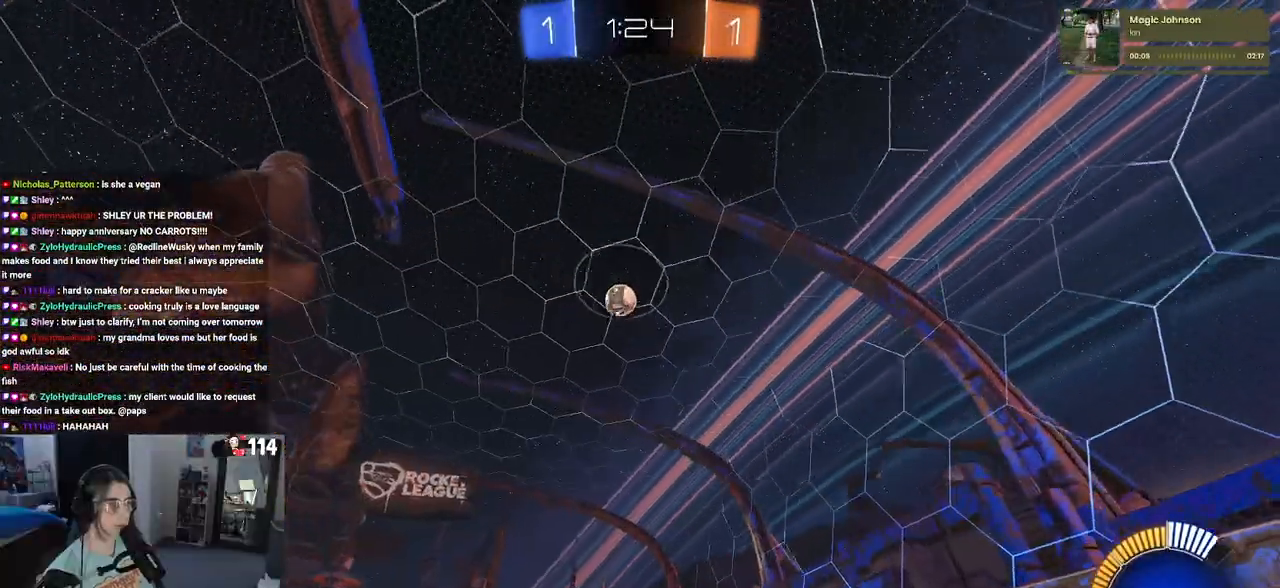
{"buttons": ["R2"], "left_stick": "left", "right_stick": "center", "events": [[83, "left_stick", "center"], [183, "R1", "up"], [283, "left_stick", "left"]]}
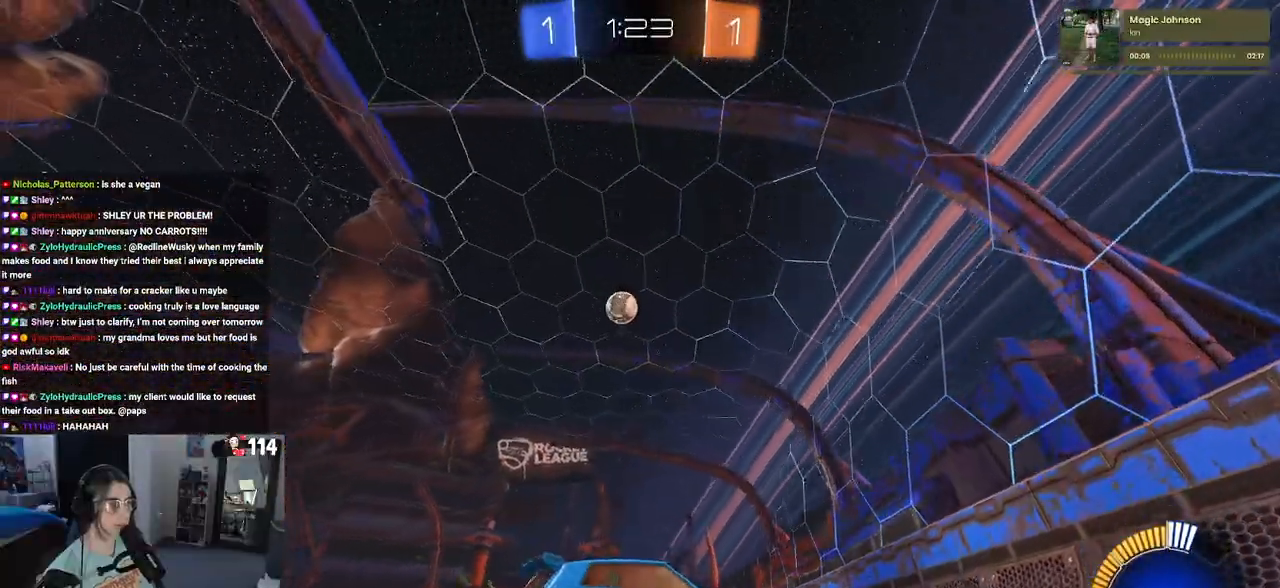
{"buttons": ["R1", "R2"], "left_stick": "left", "right_stick": "center", "events": [[83, "R1", "down"], [333, "left_stick", "center"], [467, "left_stick", "left"]]}
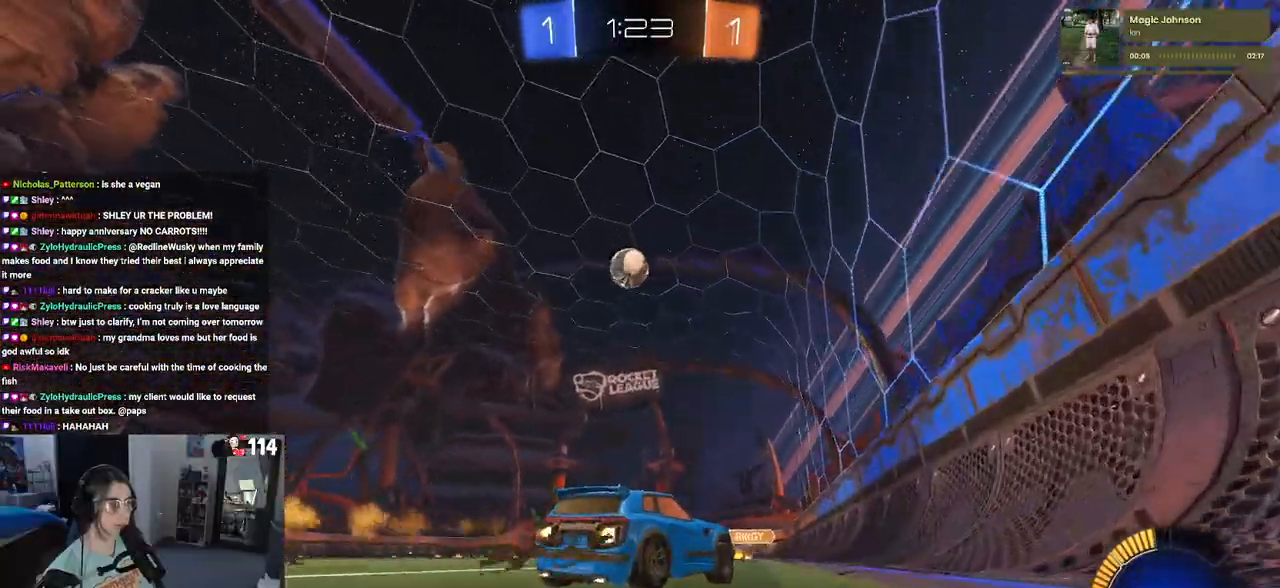
{"buttons": ["R2"], "left_stick": "center", "right_stick": "center", "events": [[100, "left_stick", "center"], [233, "R1", "up"], [333, "left_stick", "left"], [500, "left_stick", "center"]]}
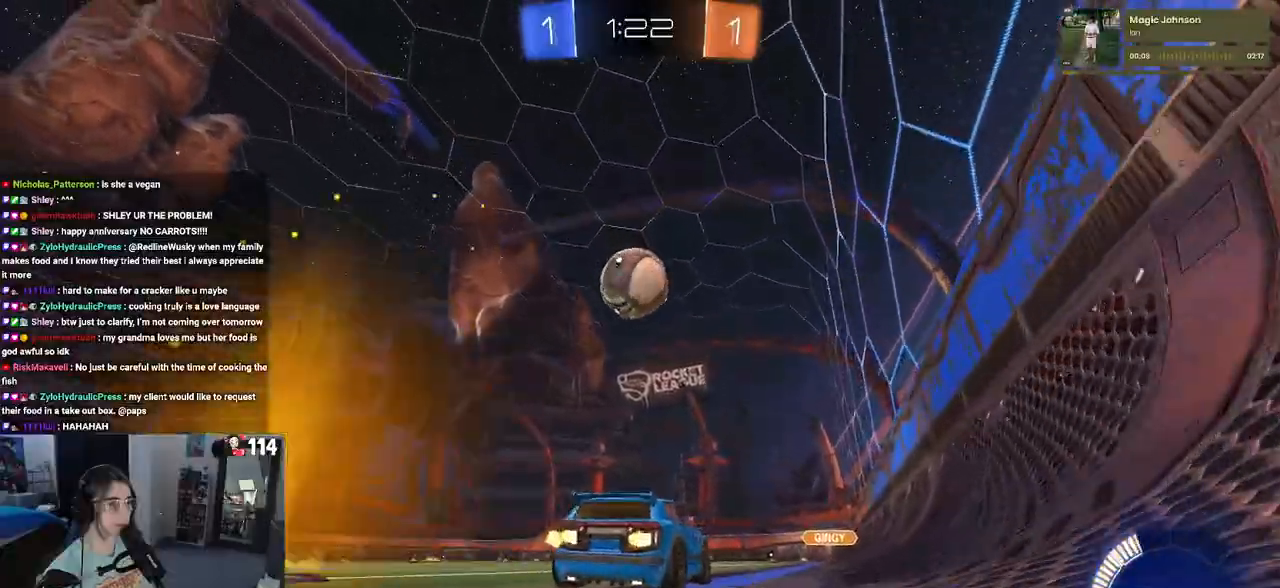
{"buttons": ["R2"], "left_stick": "left", "right_stick": "center", "events": [[83, "R2", "up"], [100, "left_stick", "right"], [183, "L2", "down"], [250, "R2", "down"], [300, "L2", "up"], [300, "TRIANGLE", "down"], [383, "left_stick", "left"], [417, "TRIANGLE", "up"]]}
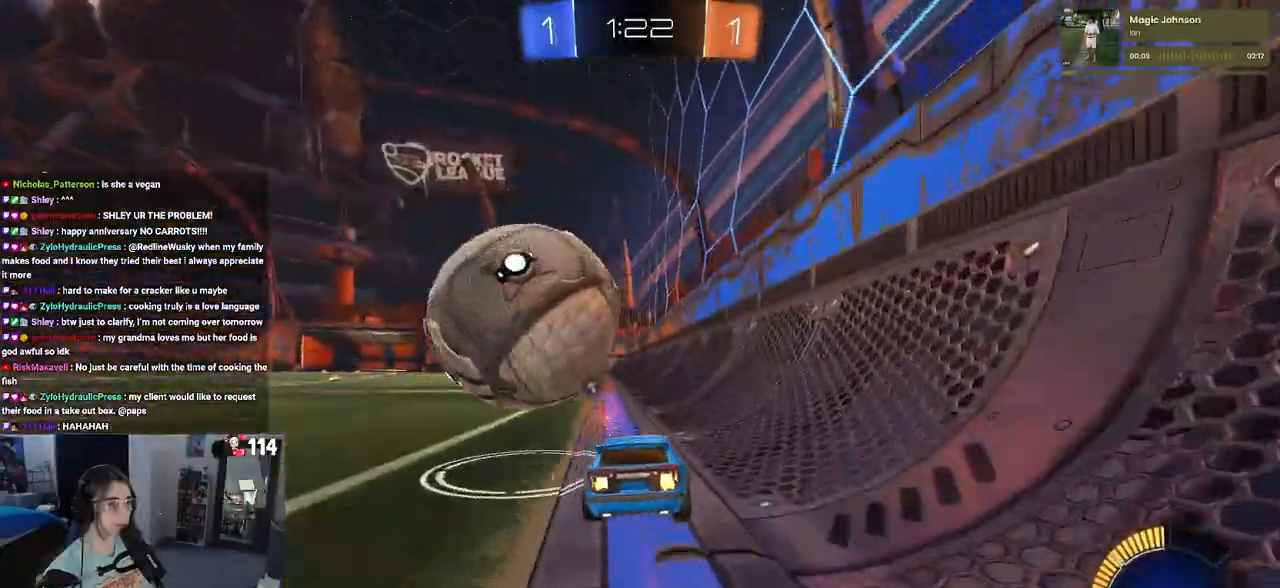
{"buttons": ["R1", "R2"], "left_stick": "center", "right_stick": "center", "events": [[217, "R1", "down"], [233, "left_stick", "center"], [283, "left_stick", "right"], [417, "left_stick", "center"]]}
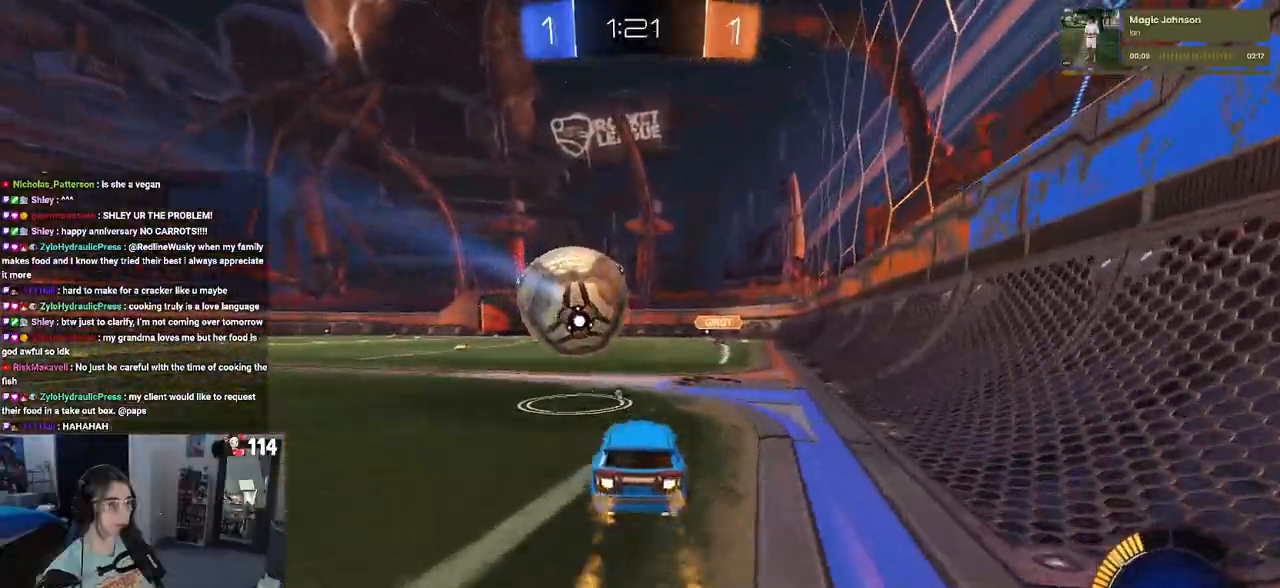
{"buttons": ["R2"], "left_stick": "center", "right_stick": "center", "events": [[67, "left_stick", "right"], [200, "left_stick", "center"], [300, "R1", "up"]]}
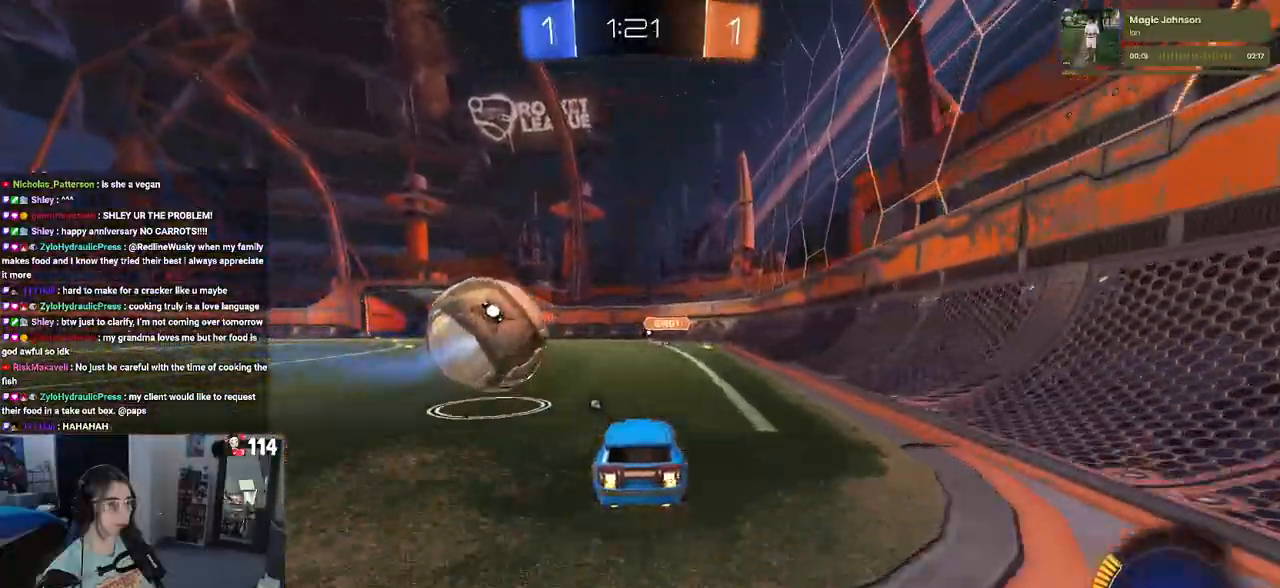
{"buttons": ["L2"], "left_stick": "center", "right_stick": "center", "events": [[133, "R2", "up"], [183, "left_stick", "left"], [267, "left_stick", "center"], [350, "L2", "down"]]}
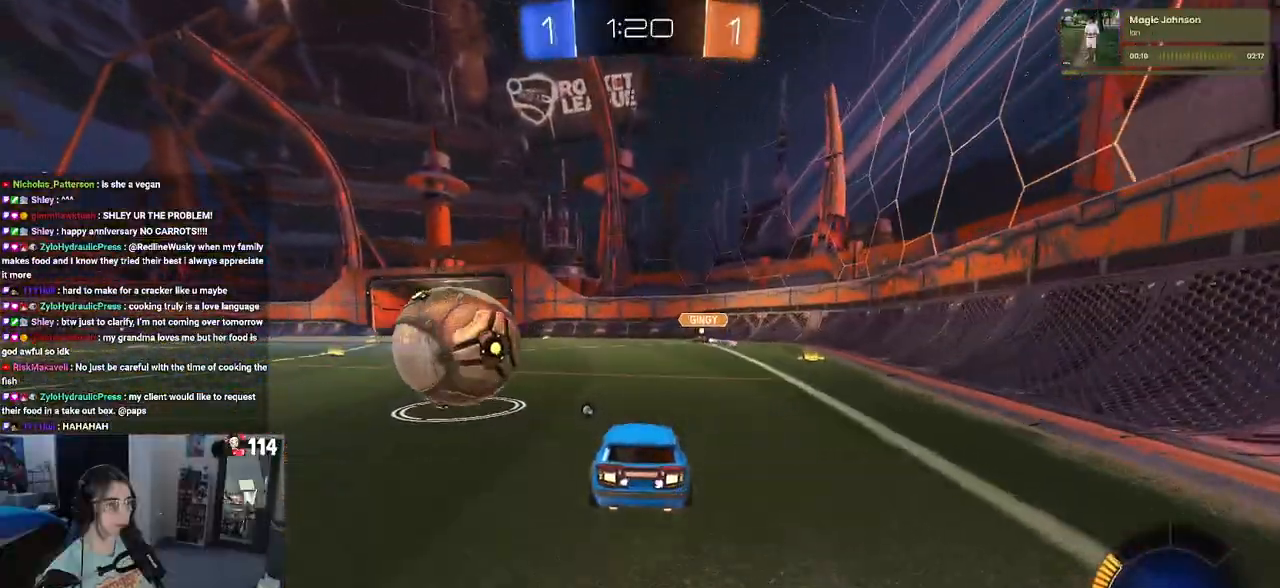
{"buttons": ["R1", "R2"], "left_stick": "center", "right_stick": "center", "events": [[17, "L2", "up"], [67, "R2", "down"], [167, "R1", "down"]]}
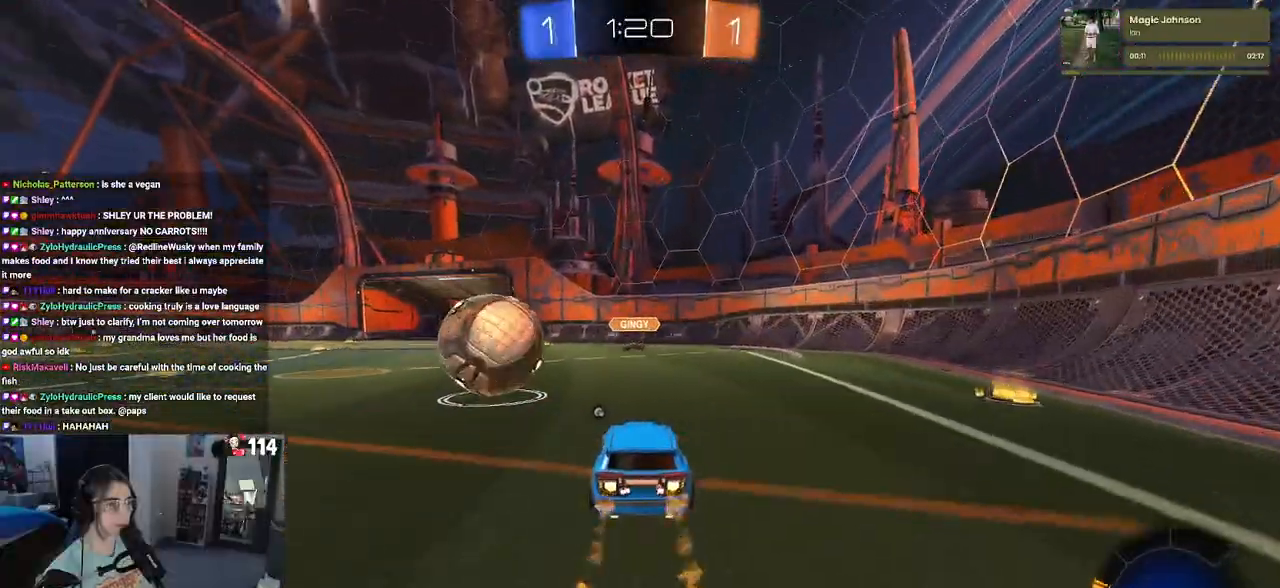
{"buttons": [], "left_stick": "center", "right_stick": "center", "events": [[117, "left_stick", "left"], [167, "left_stick", "center"], [467, "R1", "up"], [500, "R2", "up"]]}